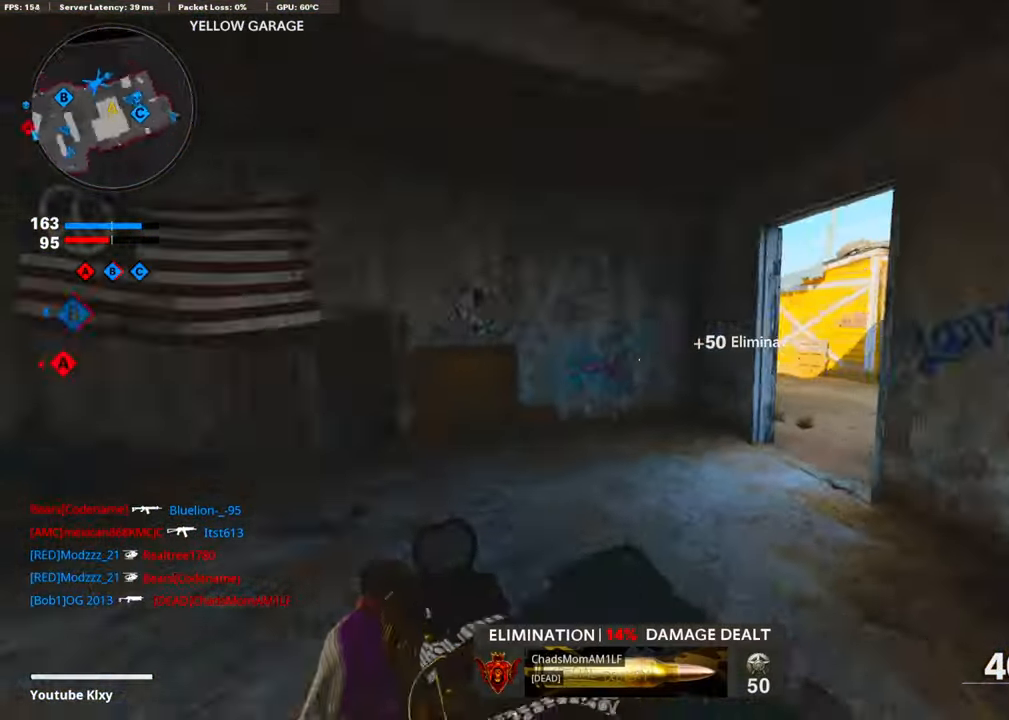
Gameplay with a controller (PlayStation layout); each line is a JSON object with the inputs held at the frame after it. "events" lists button and stick changes between this image and that frame as [ms after this image, input, new state], when the widget could be followed in between.
{"buttons": [], "left_stick": "up-right", "right_stick": "right", "events": [[50, "R3", "down"], [100, "right_stick", "center"], [117, "R3", "up"], [201, "right_stick", "right"], [368, "L1", "down"], [468, "left_stick", "up-right"], [502, "L1", "up"]]}
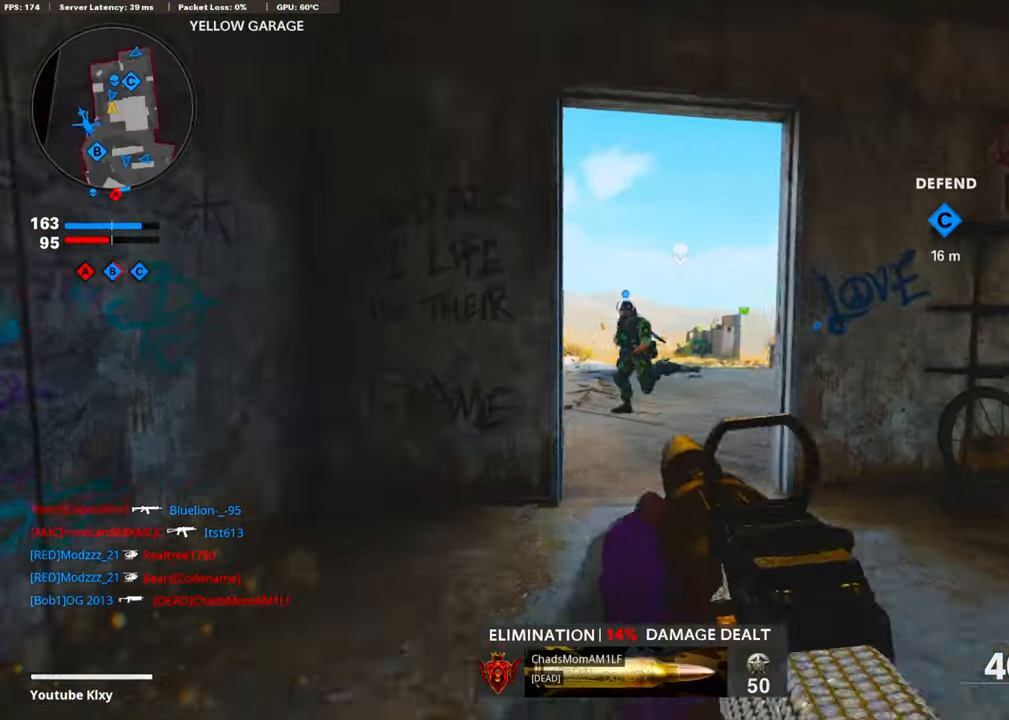
{"buttons": [], "left_stick": "up", "right_stick": "right", "events": [[100, "left_stick", "right"], [117, "right_stick", "center"], [201, "right_stick", "right"], [301, "left_stick", "up-right"], [418, "left_stick", "up"]]}
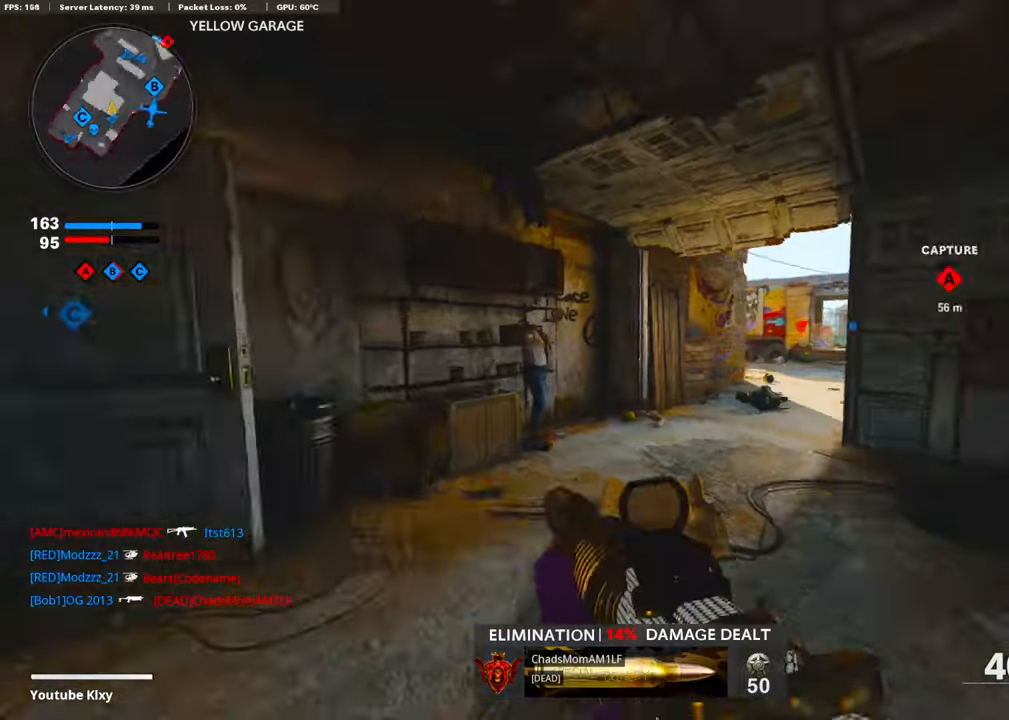
{"buttons": [], "left_stick": "up-left", "right_stick": "right", "events": [[17, "left_stick", "up-left"], [117, "TRIANGLE", "down"], [117, "right_stick", "center"], [251, "TRIANGLE", "up"], [284, "TRIANGLE", "down"], [318, "right_stick", "right"], [368, "TRIANGLE", "up"]]}
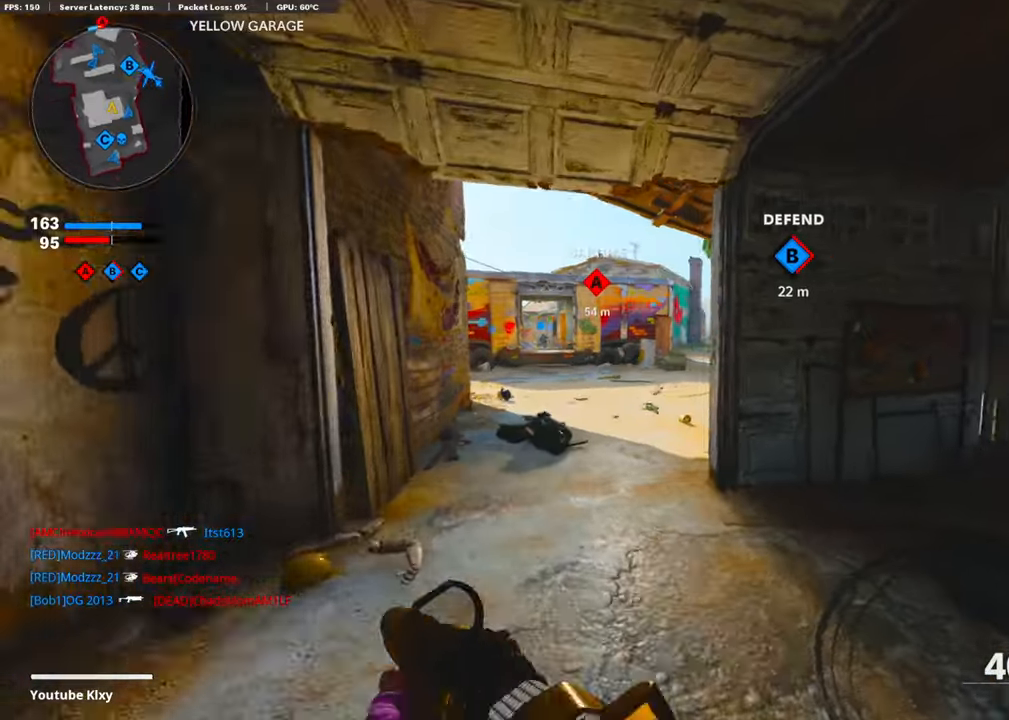
{"buttons": [], "left_stick": "up-left", "right_stick": "right", "events": [[234, "CROSS", "down"], [234, "right_stick", "center"], [402, "CROSS", "up"], [402, "right_stick", "right"]]}
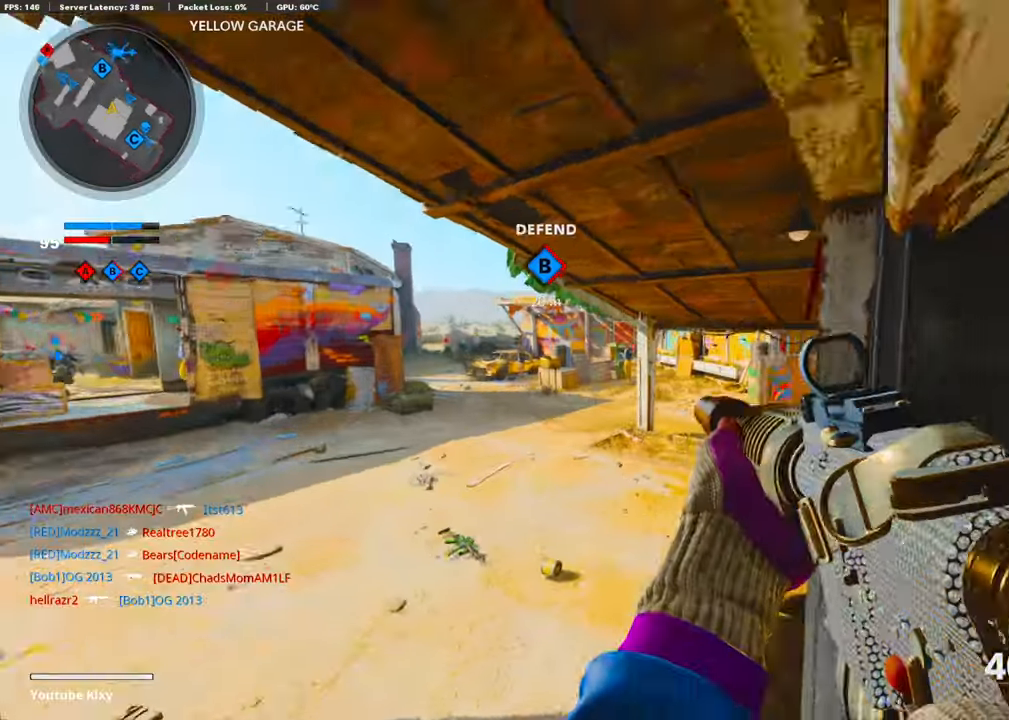
{"buttons": [], "left_stick": "left", "right_stick": "center", "events": [[50, "R3", "down"], [50, "right_stick", "center"], [335, "left_stick", "left"], [385, "R3", "up"]]}
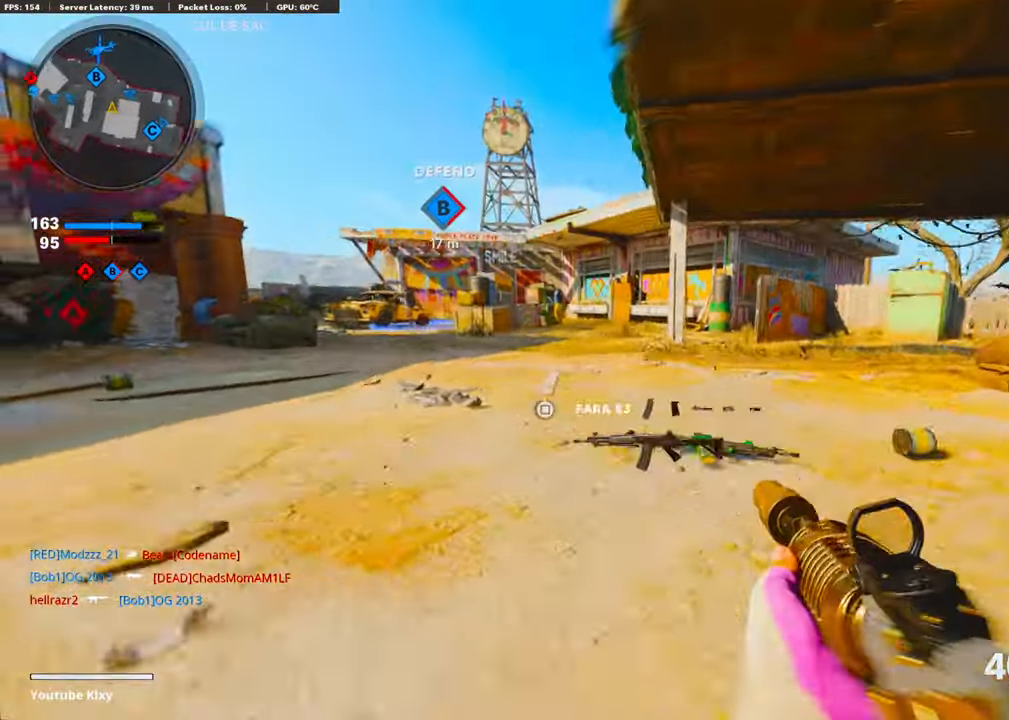
{"buttons": [], "left_stick": "left", "right_stick": "center", "events": [[50, "right_stick", "right"], [167, "CROSS", "down"], [234, "right_stick", "center"], [318, "CROSS", "up"]]}
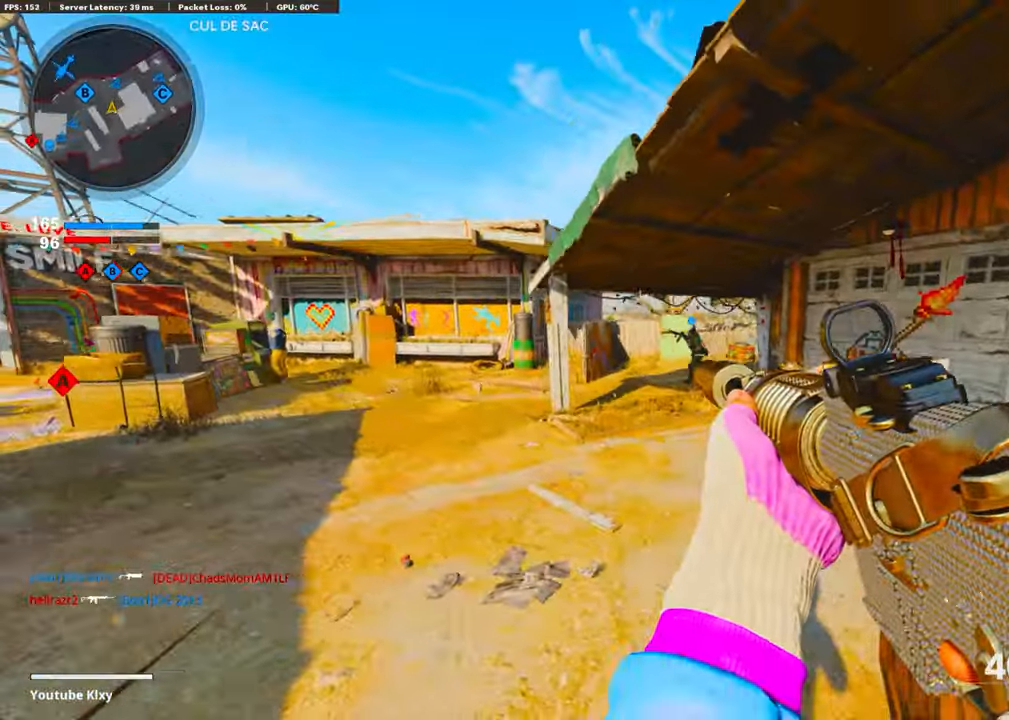
{"buttons": ["L3", "R3"], "left_stick": "up", "right_stick": "left", "events": [[34, "R3", "down"], [268, "R3", "up"], [368, "right_stick", "left"], [469, "left_stick", "up"], [502, "L3", "down"], [502, "R3", "down"]]}
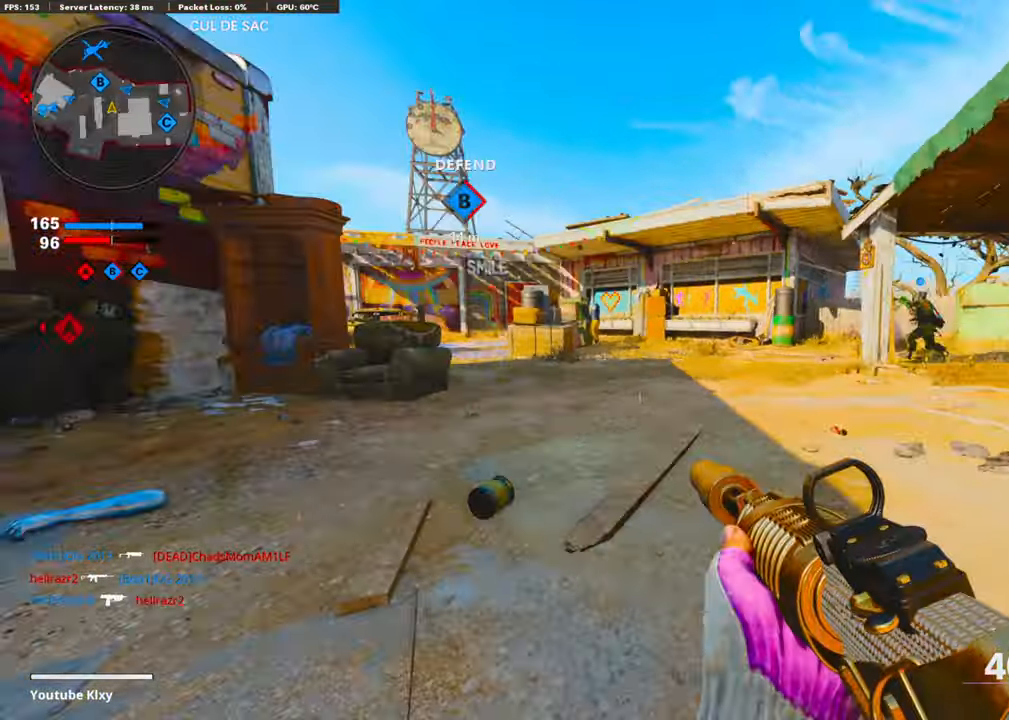
{"buttons": ["CROSS", "L1"], "left_stick": "down-left", "right_stick": "right", "events": [[84, "R3", "up"], [184, "L3", "up"], [184, "right_stick", "right"], [268, "left_stick", "up-left"], [435, "L1", "down"], [469, "CROSS", "down"], [502, "left_stick", "down-left"]]}
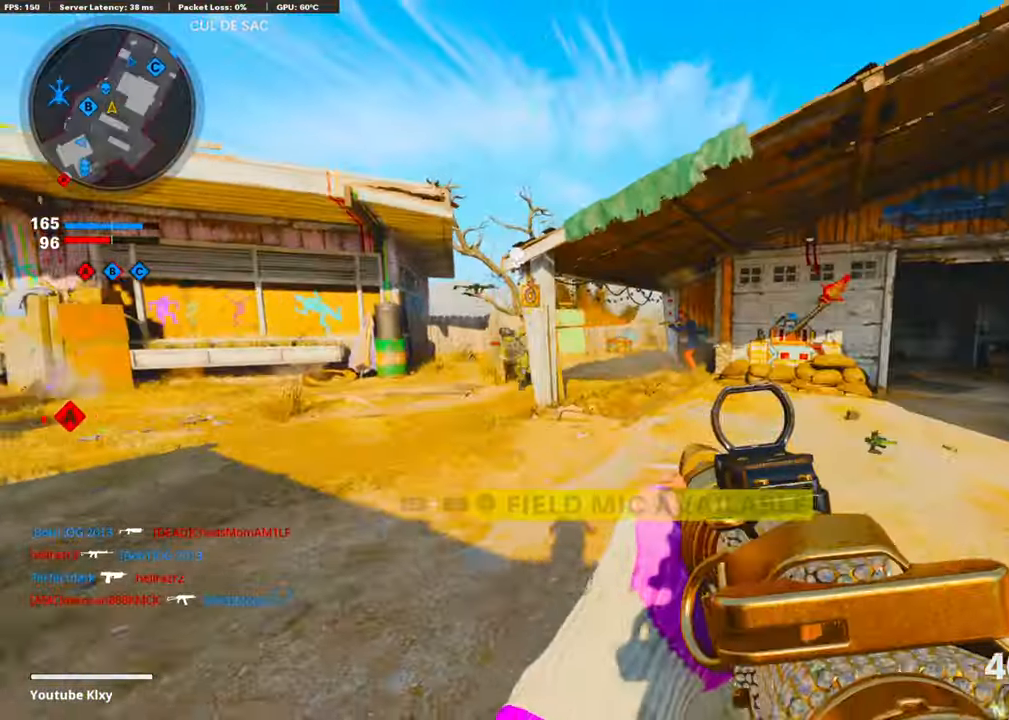
{"buttons": ["L1", "R1"], "left_stick": "down-left", "right_stick": "center", "events": [[84, "R1", "down"], [101, "CROSS", "up"], [402, "right_stick", "center"]]}
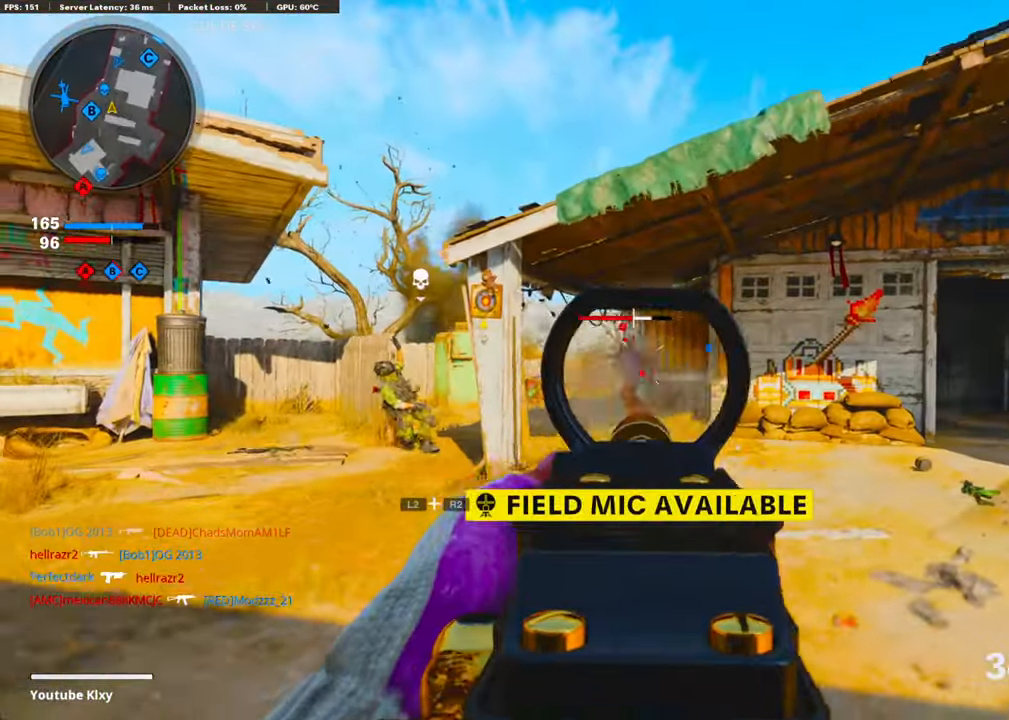
{"buttons": ["L1", "R1"], "left_stick": "right", "right_stick": "center", "events": [[101, "left_stick", "center"], [167, "right_stick", "left"], [184, "left_stick", "down-left"], [285, "left_stick", "center"], [285, "right_stick", "center"], [352, "left_stick", "right"]]}
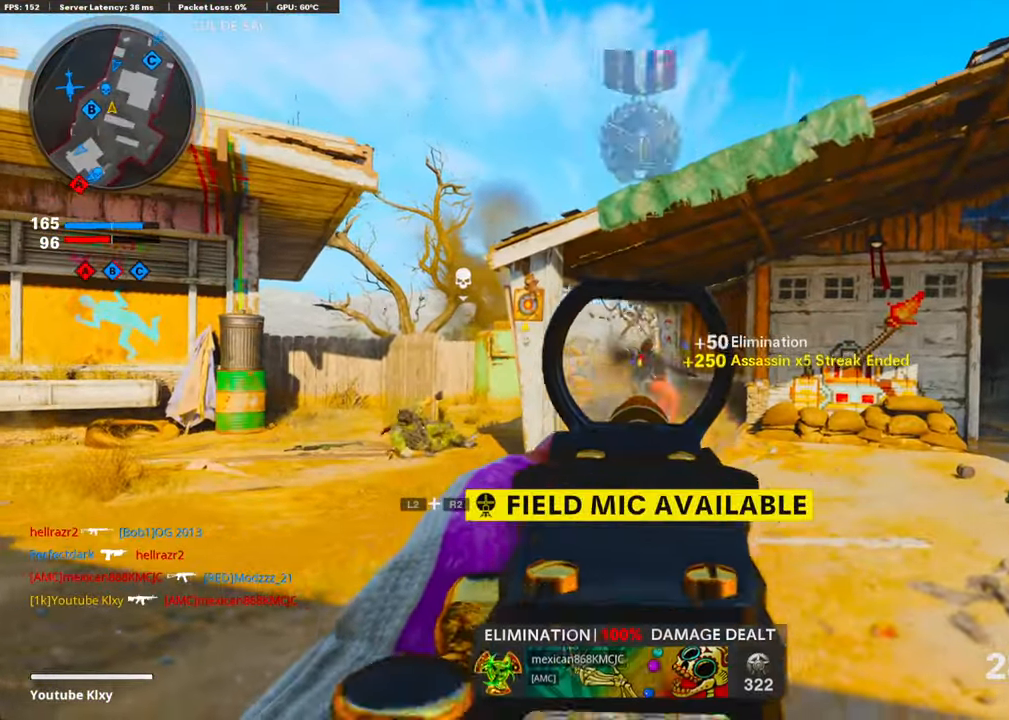
{"buttons": ["R3"], "left_stick": "up", "right_stick": "left", "events": [[101, "L1", "up"], [134, "R1", "up"], [134, "right_stick", "down-left"], [167, "left_stick", "up"], [201, "L3", "down"], [201, "right_stick", "left"], [402, "L3", "up"], [469, "R3", "down"]]}
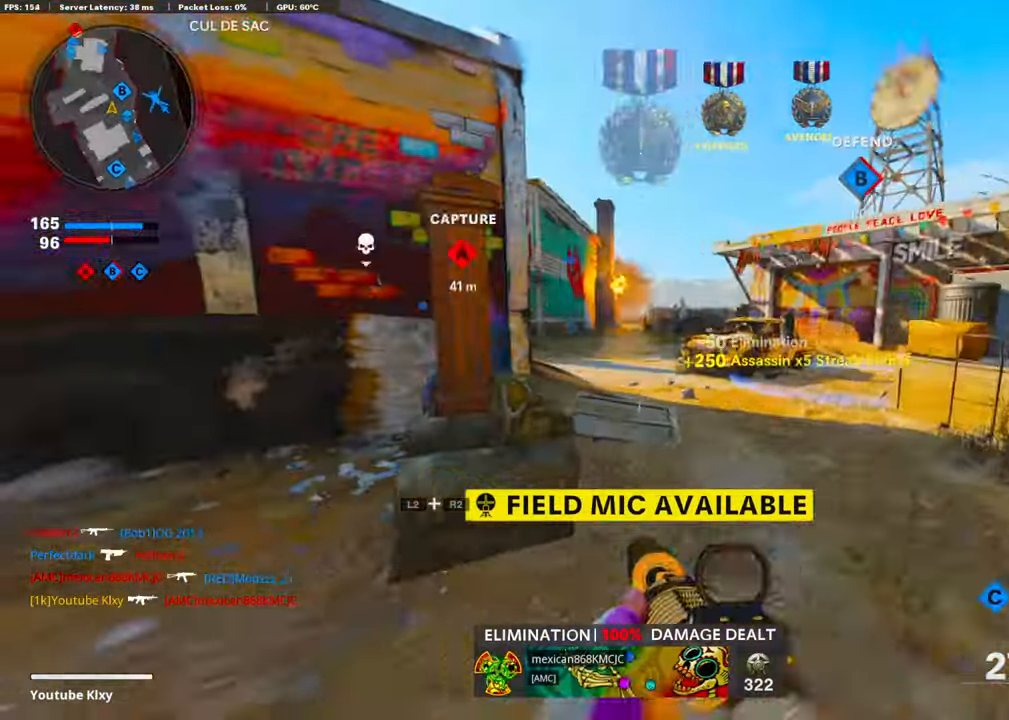
{"buttons": ["L1"], "left_stick": "right", "right_stick": "center", "events": [[17, "L3", "down"], [101, "L3", "up"], [101, "R3", "up"], [167, "right_stick", "center"], [234, "CROSS", "down"], [234, "right_stick", "left"], [301, "L1", "down"], [352, "right_stick", "center"], [368, "left_stick", "right"], [385, "CROSS", "up"], [402, "right_stick", "right"], [502, "right_stick", "center"]]}
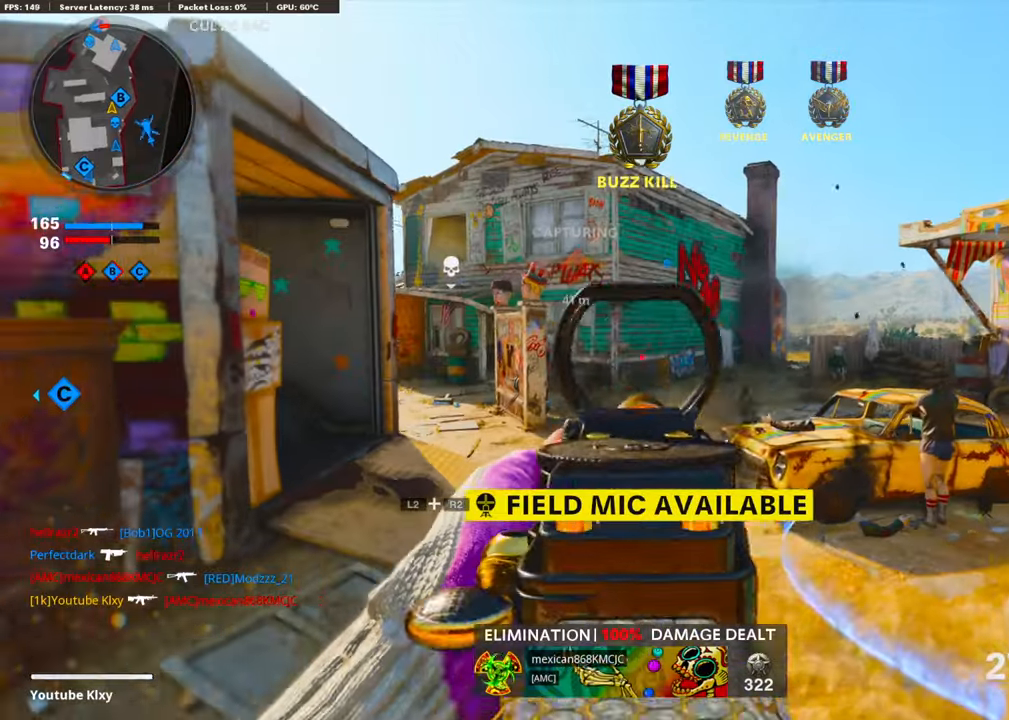
{"buttons": [], "left_stick": "up-right", "right_stick": "center", "events": [[34, "L1", "up"], [117, "TRIANGLE", "down"], [218, "TRIANGLE", "up"], [251, "TRIANGLE", "down"], [318, "TRIANGLE", "up"], [368, "left_stick", "up-right"], [385, "L3", "down"], [385, "SQUARE", "down"], [486, "SQUARE", "up"], [502, "L3", "up"]]}
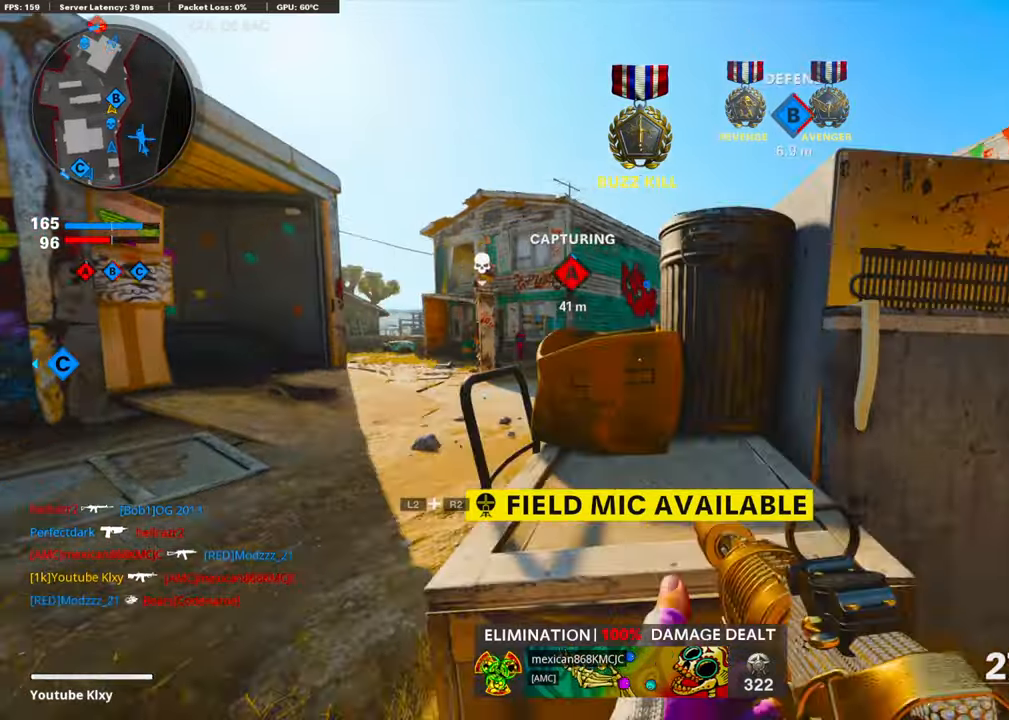
{"buttons": ["L3"], "left_stick": "up-right", "right_stick": "left", "events": [[34, "left_stick", "right"], [117, "right_stick", "right"], [201, "L3", "down"], [201, "left_stick", "up-right"], [368, "right_stick", "center"], [419, "right_stick", "left"]]}
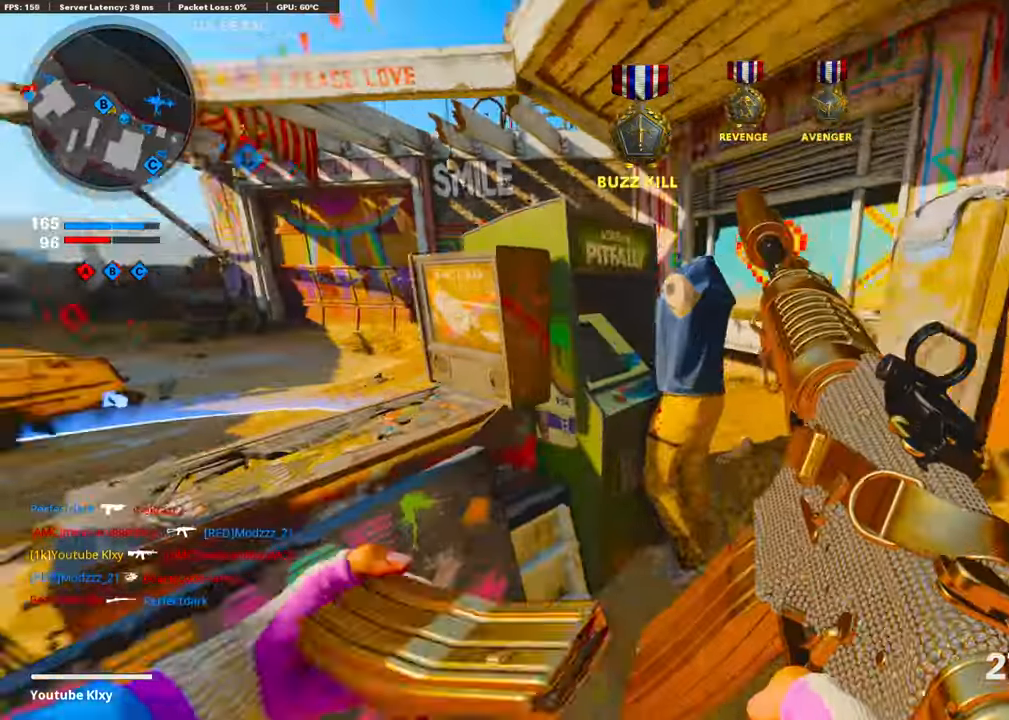
{"buttons": ["L3"], "left_stick": "up-right", "right_stick": "left", "events": [[83, "R3", "down"], [117, "right_stick", "center"], [200, "right_stick", "left"], [234, "R3", "up"], [284, "L3", "up"], [351, "L3", "down"], [351, "R3", "down"], [468, "R3", "up"]]}
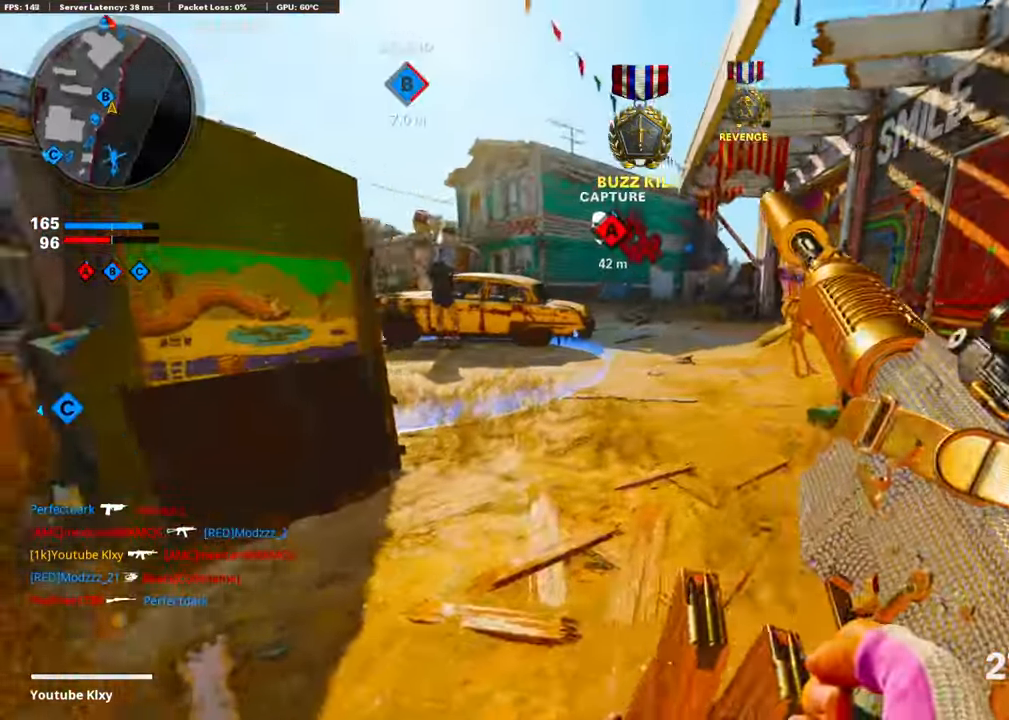
{"buttons": [], "left_stick": "up-right", "right_stick": "center", "events": [[167, "right_stick", "center"], [351, "L3", "up"]]}
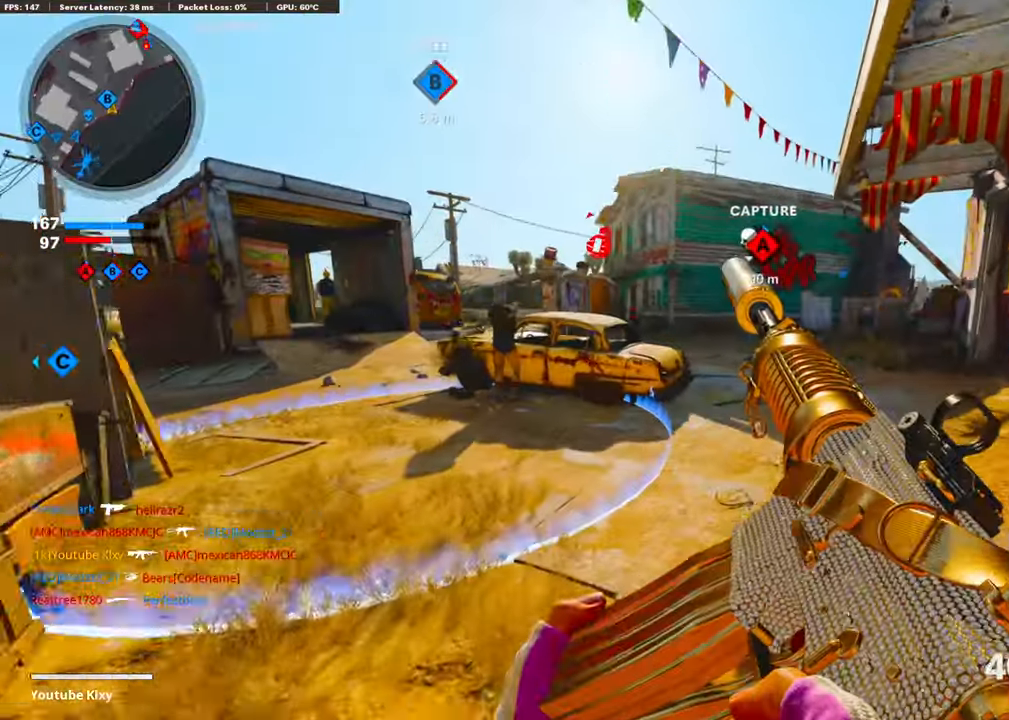
{"buttons": ["CROSS"], "left_stick": "up-right", "right_stick": "center", "events": [[502, "CROSS", "down"]]}
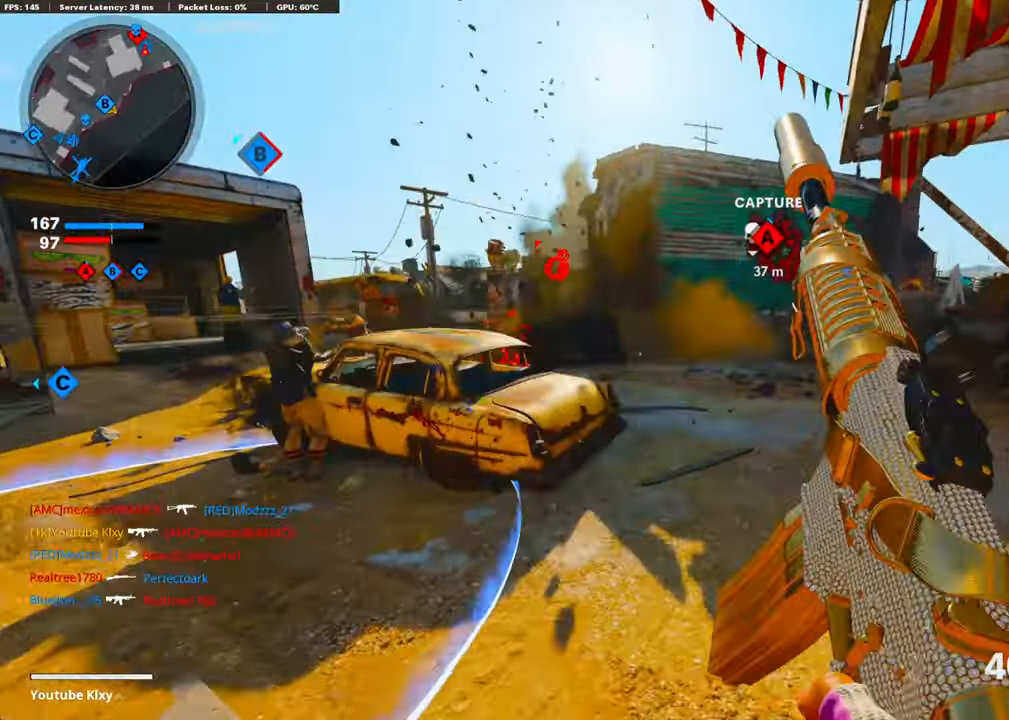
{"buttons": ["R2", "R3"], "left_stick": "up-right", "right_stick": "left", "events": [[184, "R2", "down"], [217, "CROSS", "up"], [251, "R3", "down"], [251, "right_stick", "up-left"], [334, "right_stick", "center"], [468, "right_stick", "left"]]}
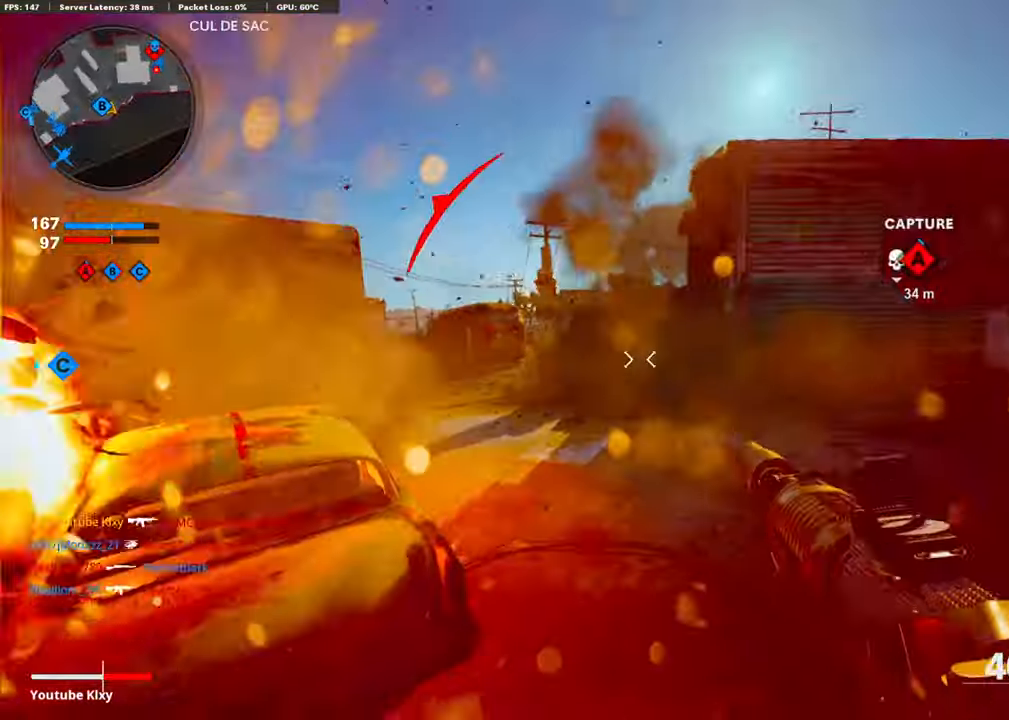
{"buttons": [], "left_stick": "down-right", "right_stick": "left", "events": [[101, "R3", "up"], [251, "right_stick", "up"], [268, "CROSS", "down"], [268, "R2", "up"], [352, "left_stick", "down-right"], [385, "right_stick", "center"], [436, "CROSS", "up"], [452, "right_stick", "left"]]}
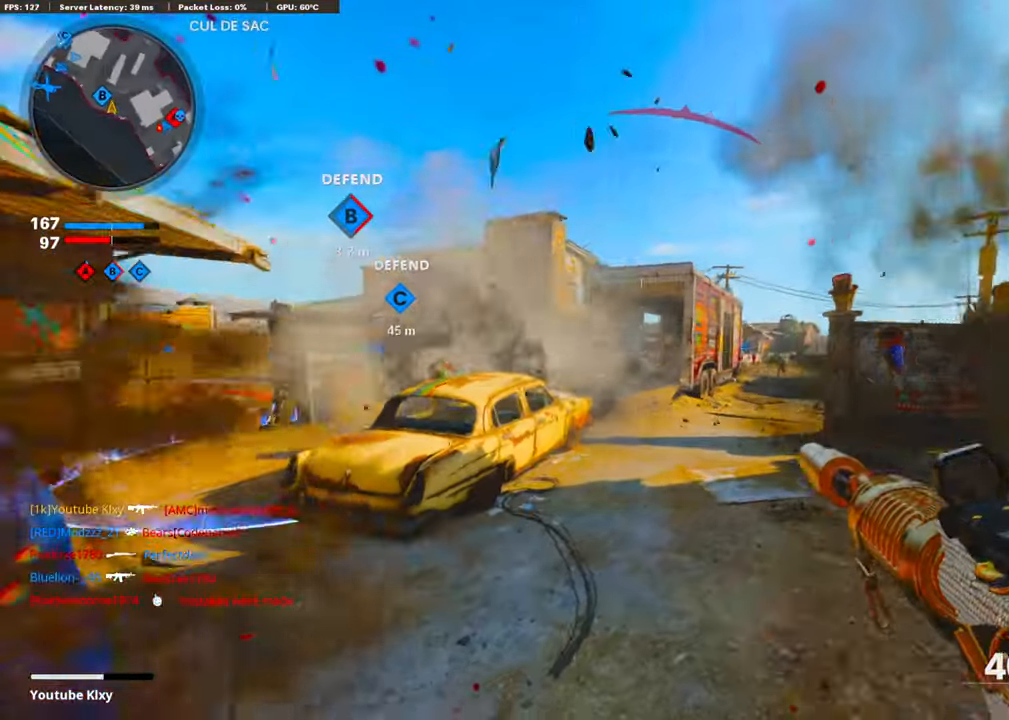
{"buttons": ["L3"], "left_stick": "up-right", "right_stick": "right", "events": [[34, "right_stick", "down"], [101, "right_stick", "center"], [285, "right_stick", "right"], [402, "left_stick", "up-right"], [469, "L3", "down"]]}
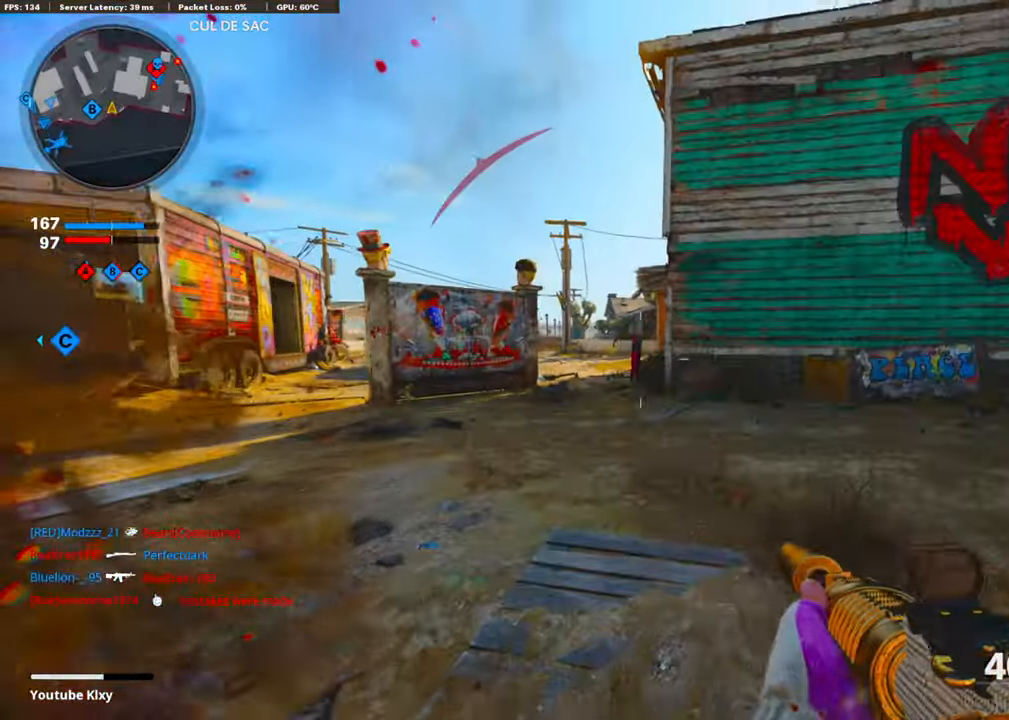
{"buttons": [], "left_stick": "up", "right_stick": "right", "events": [[17, "right_stick", "center"], [185, "right_stick", "right"], [235, "L3", "up"], [385, "left_stick", "up"], [385, "right_stick", "center"], [469, "right_stick", "right"]]}
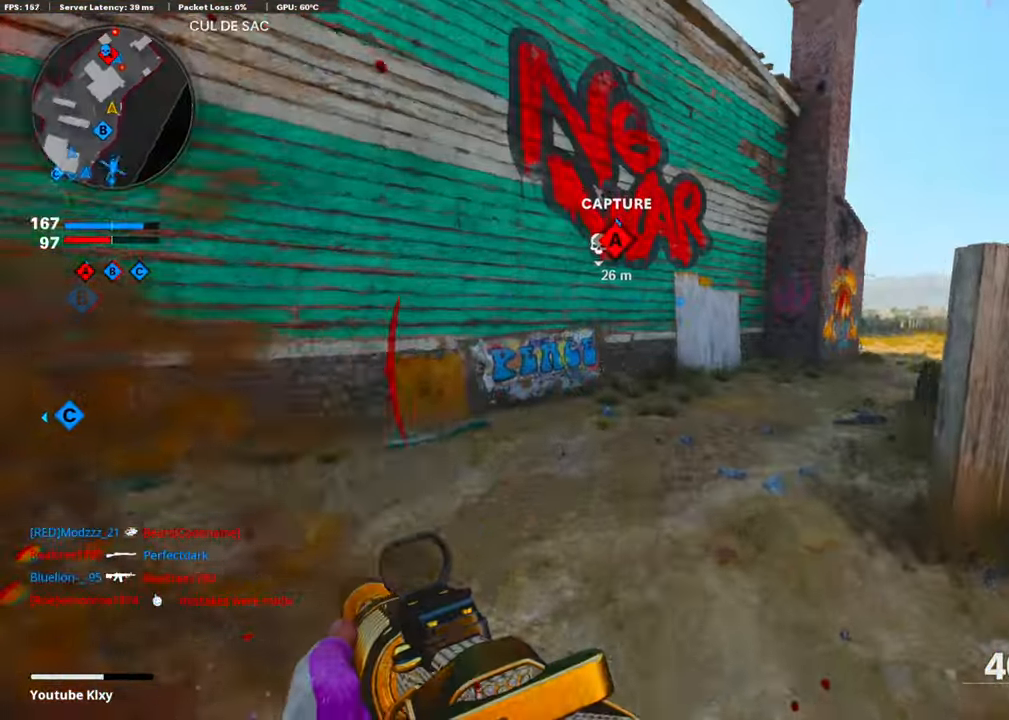
{"buttons": [], "left_stick": "up", "right_stick": "center", "events": [[134, "CROSS", "down"], [151, "right_stick", "center"], [268, "right_stick", "right"], [285, "CROSS", "up"], [369, "right_stick", "center"]]}
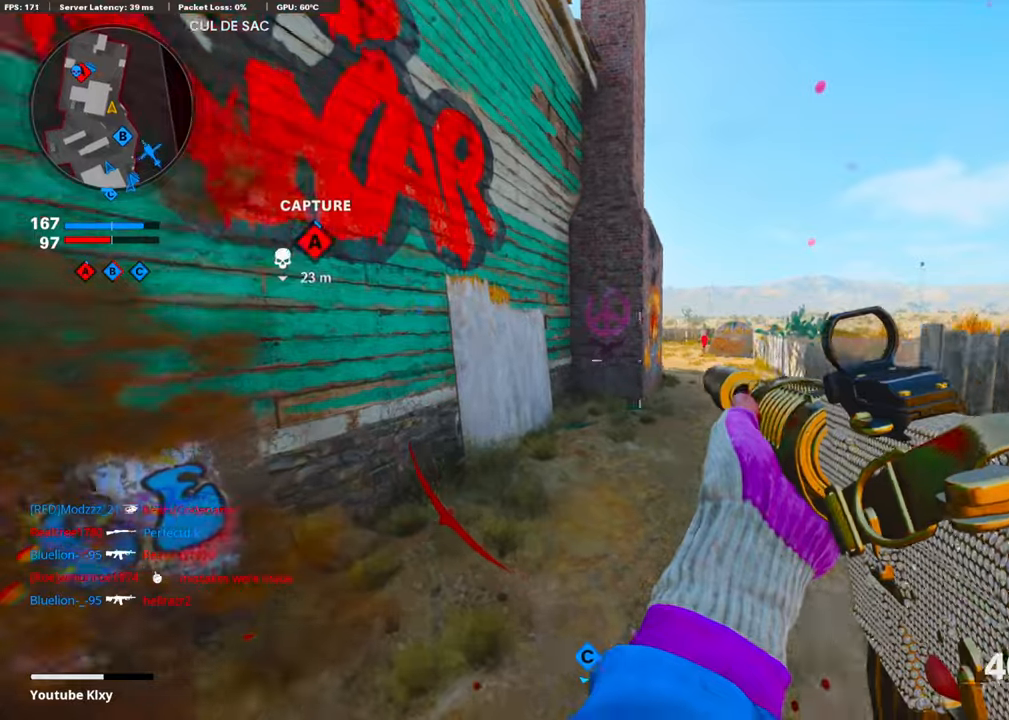
{"buttons": [], "left_stick": "up", "right_stick": "center", "events": [[16, "L2", "down"], [167, "L2", "up"]]}
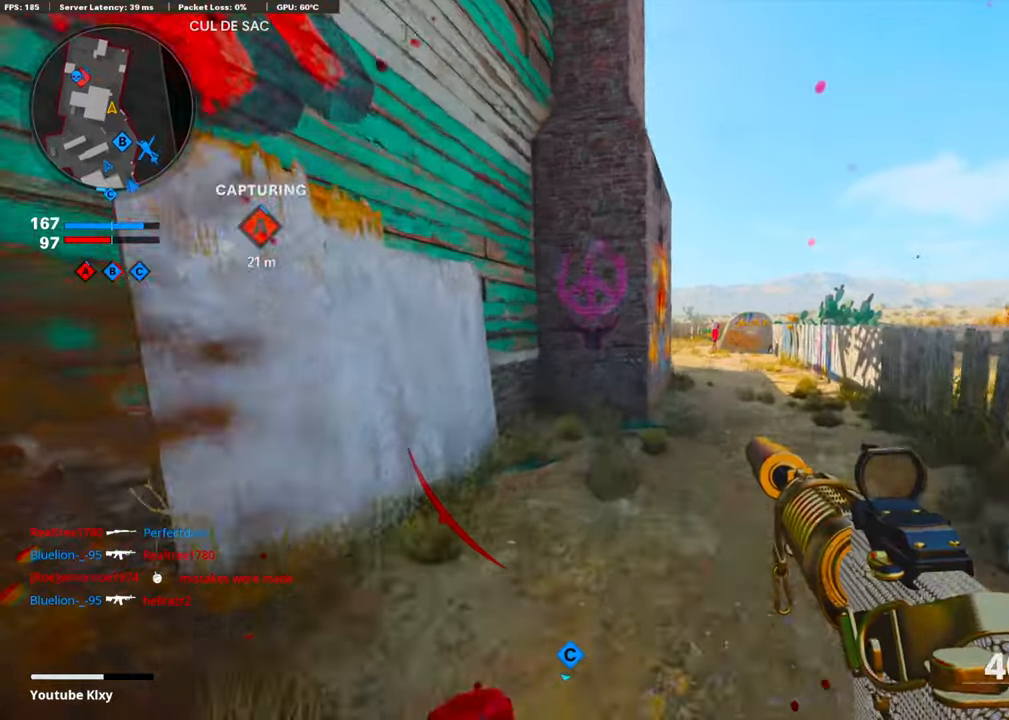
{"buttons": [], "left_stick": "right", "right_stick": "center", "events": [[184, "left_stick", "left"], [335, "left_stick", "center"], [452, "left_stick", "right"]]}
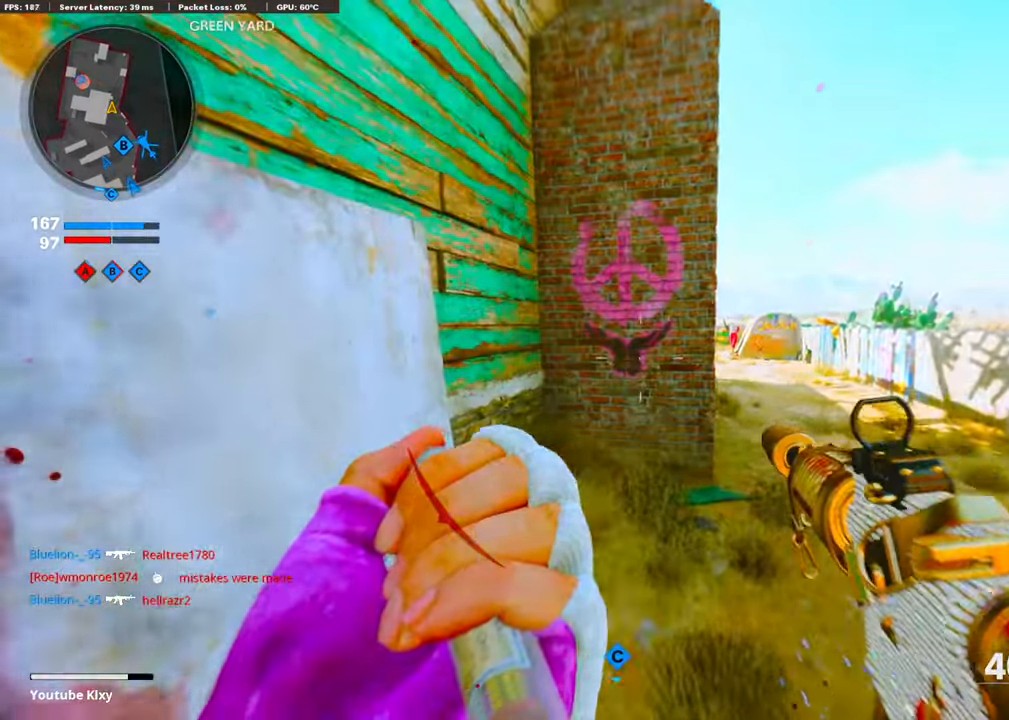
{"buttons": ["R3"], "left_stick": "up-right", "right_stick": "left", "events": [[33, "left_stick", "up-right"], [150, "L3", "down"], [385, "L3", "up"], [418, "right_stick", "left"], [502, "R3", "down"]]}
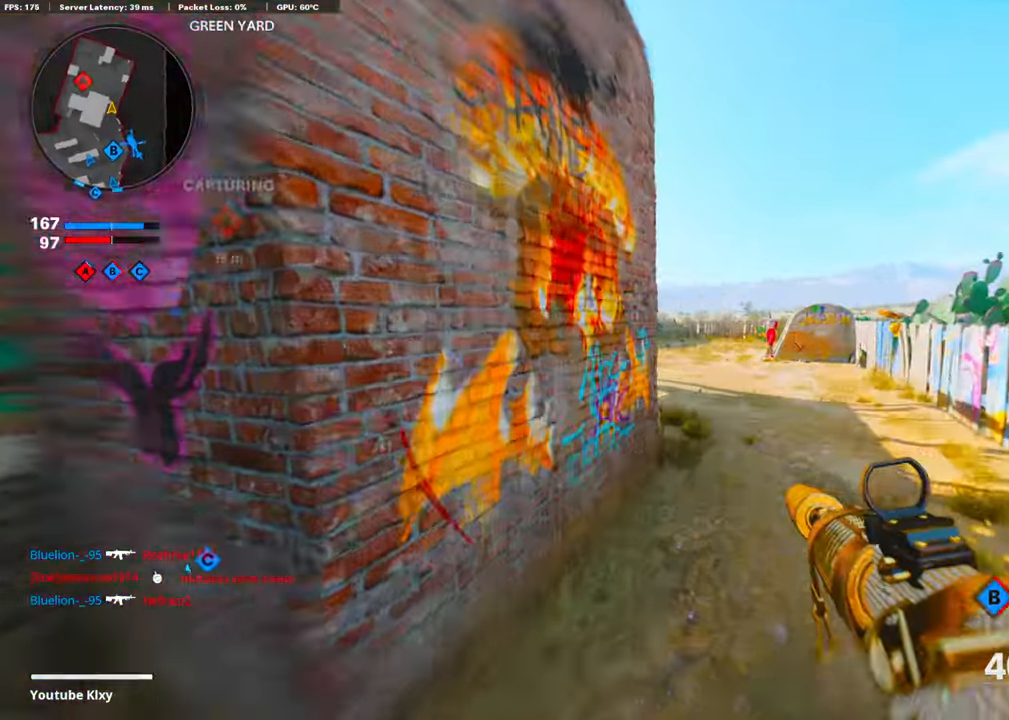
{"buttons": ["L1"], "left_stick": "up-left", "right_stick": "center", "events": [[150, "R3", "up"], [284, "R3", "down"], [318, "L1", "down"], [351, "R3", "up"], [368, "right_stick", "center"], [485, "left_stick", "up-left"]]}
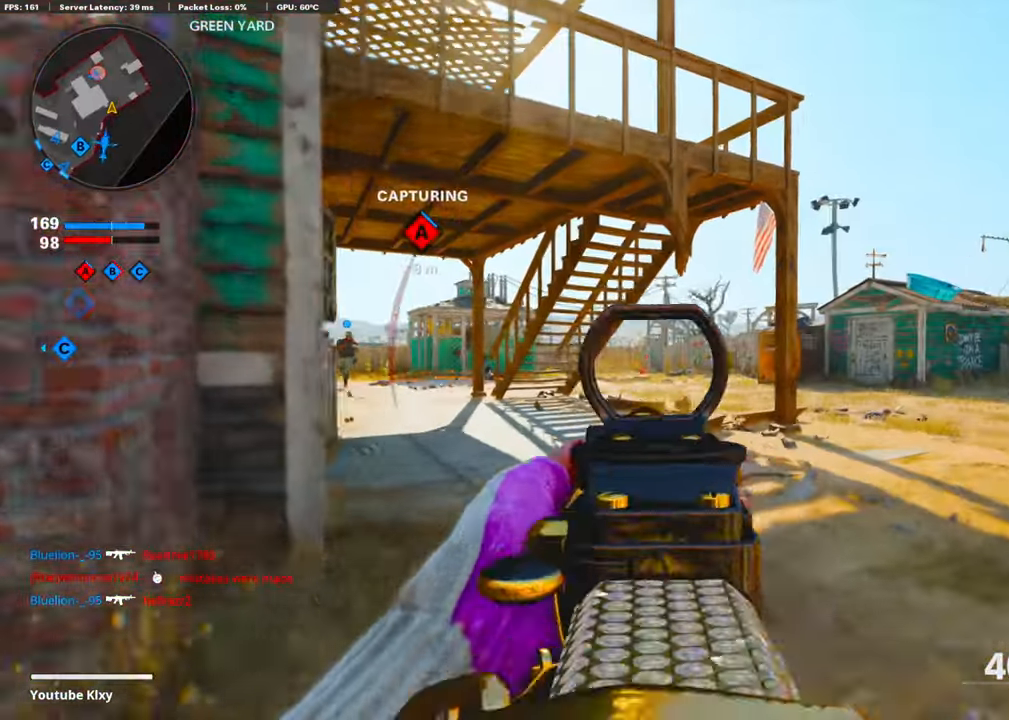
{"buttons": ["L1"], "left_stick": "up-left", "right_stick": "center", "events": [[50, "left_stick", "left"], [67, "right_stick", "right"], [167, "left_stick", "up-left"], [217, "right_stick", "center"]]}
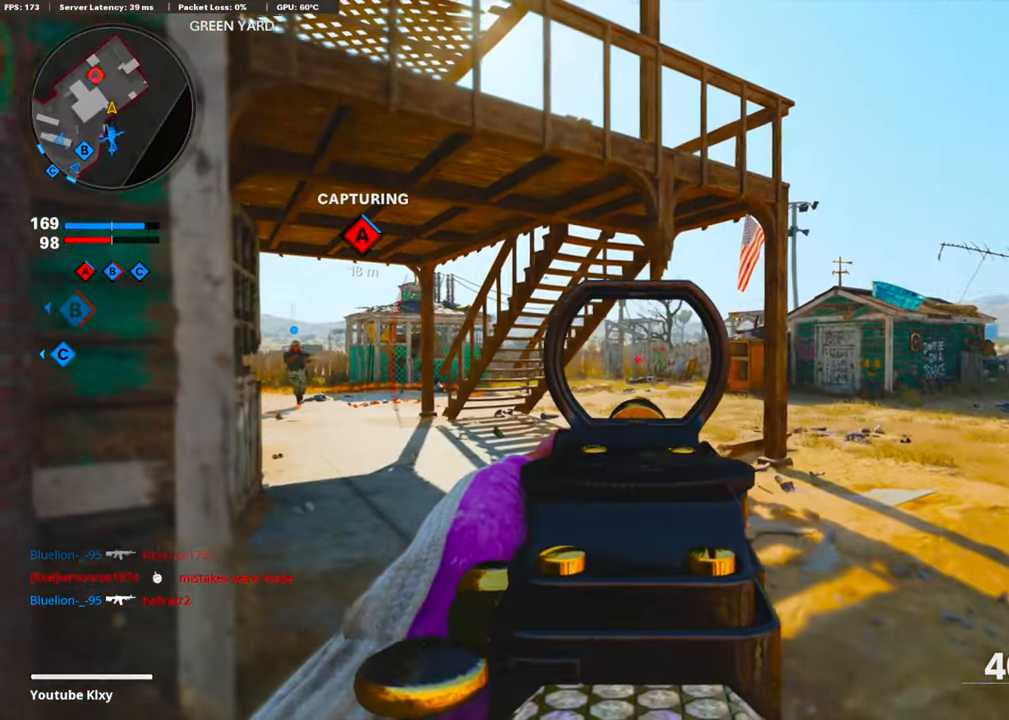
{"buttons": ["L1"], "left_stick": "up-left", "right_stick": "center", "events": []}
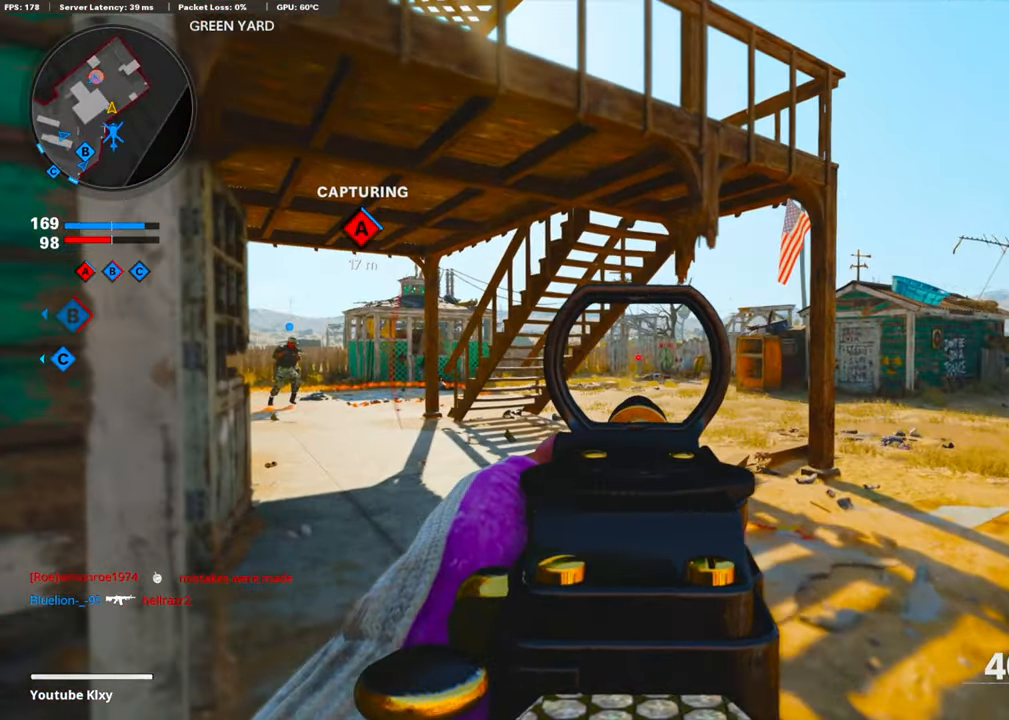
{"buttons": [], "left_stick": "up-left", "right_stick": "left", "events": [[167, "L1", "up"], [201, "TRIANGLE", "down"], [284, "TRIANGLE", "up"], [334, "TRIANGLE", "down"], [418, "TRIANGLE", "up"], [435, "right_stick", "left"]]}
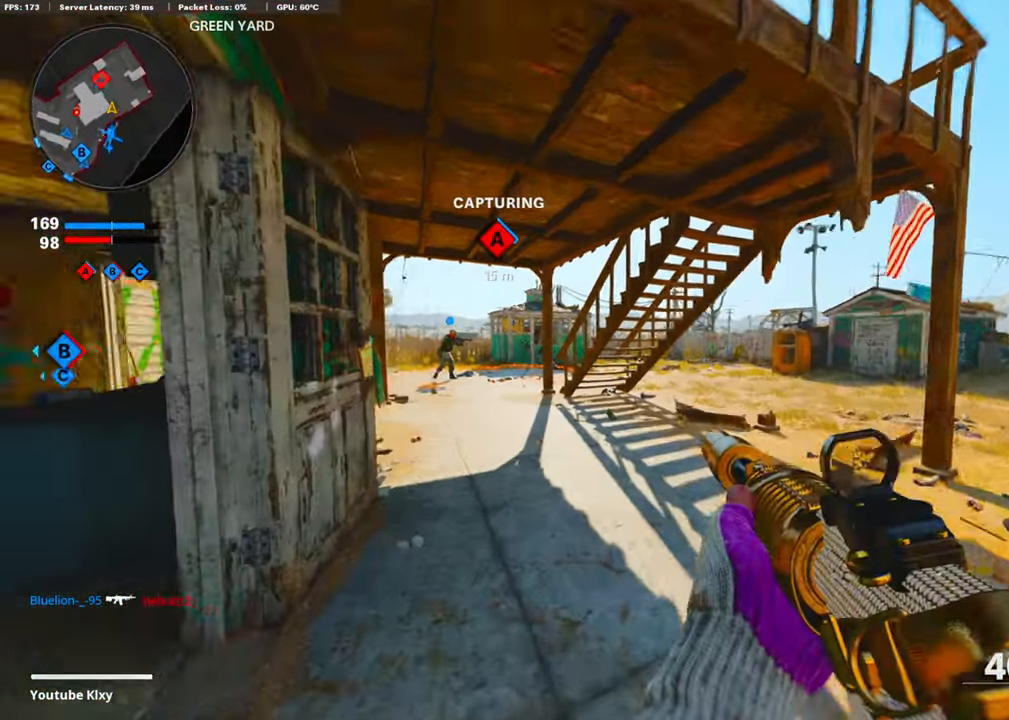
{"buttons": [], "left_stick": "up", "right_stick": "right", "events": [[117, "L2", "down"], [217, "right_stick", "center"], [268, "L2", "up"], [452, "right_stick", "right"], [485, "left_stick", "up"]]}